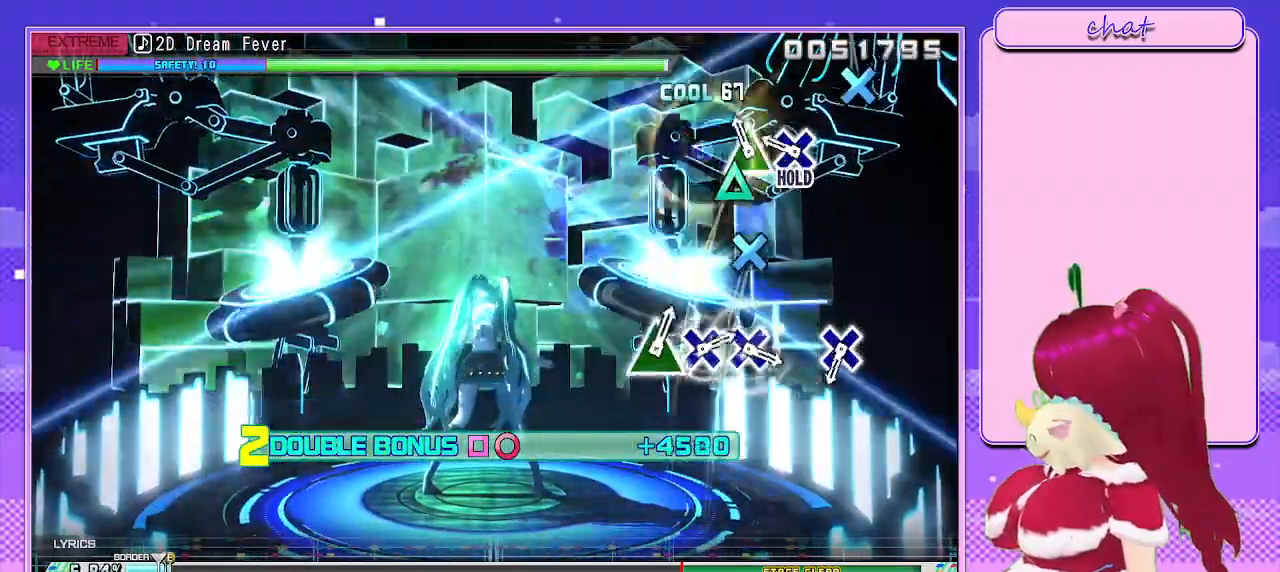
Gameplay with a controller (PlayStation layout); each line is a JSON object with the inputs held at the frame after it. "events" lists button and stick changes between this image and that frame as [ms after this image, input, new state], when the widget could be followed in between.
{"buttons": ["L2"], "left_stick": "center", "right_stick": "center", "events": [[67, "TRIANGLE", "down"], [150, "TRIANGLE", "up"], [250, "CROSS", "down"], [350, "L2", "down"], [400, "CROSS", "up"], [433, "R2", "up"]]}
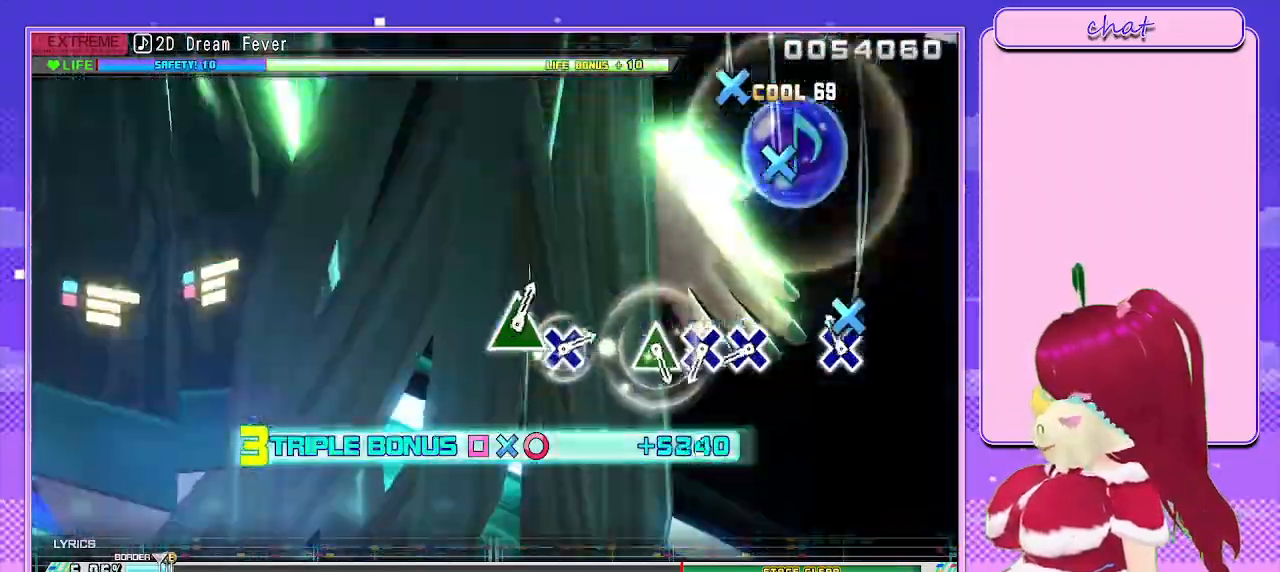
{"buttons": ["L2"], "left_stick": "center", "right_stick": "center", "events": [[100, "CROSS", "down"], [217, "CROSS", "up"], [400, "CROSS", "down"], [483, "CROSS", "up"]]}
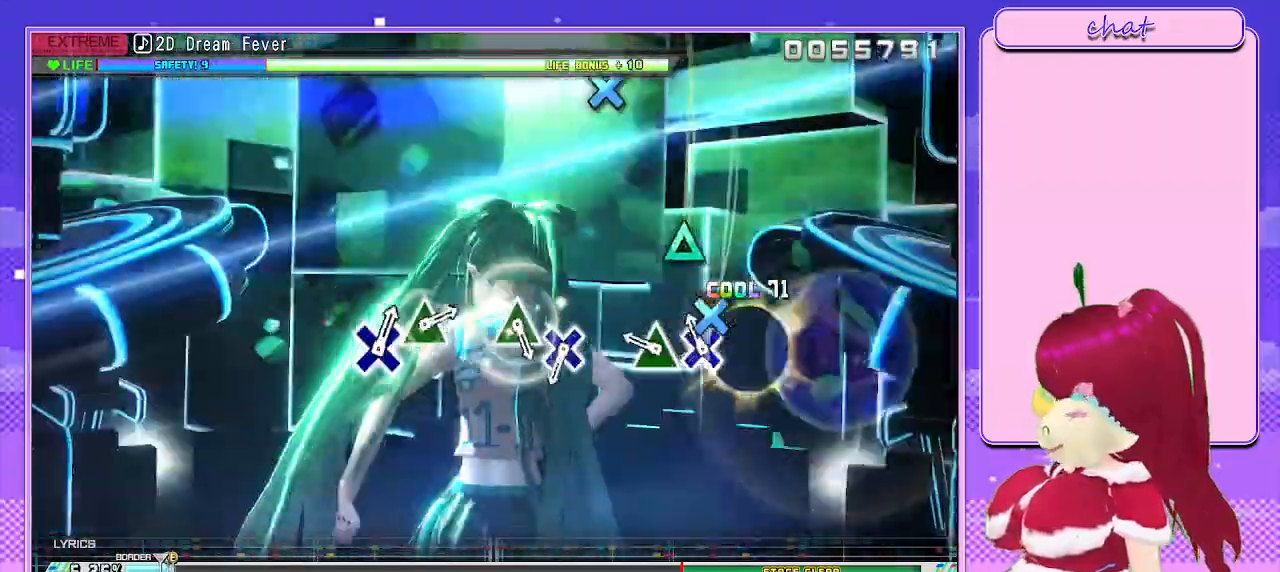
{"buttons": ["L2"], "left_stick": "center", "right_stick": "center", "events": [[100, "CROSS", "down"], [167, "CROSS", "up"], [250, "TRIANGLE", "down"], [367, "TRIANGLE", "up"]]}
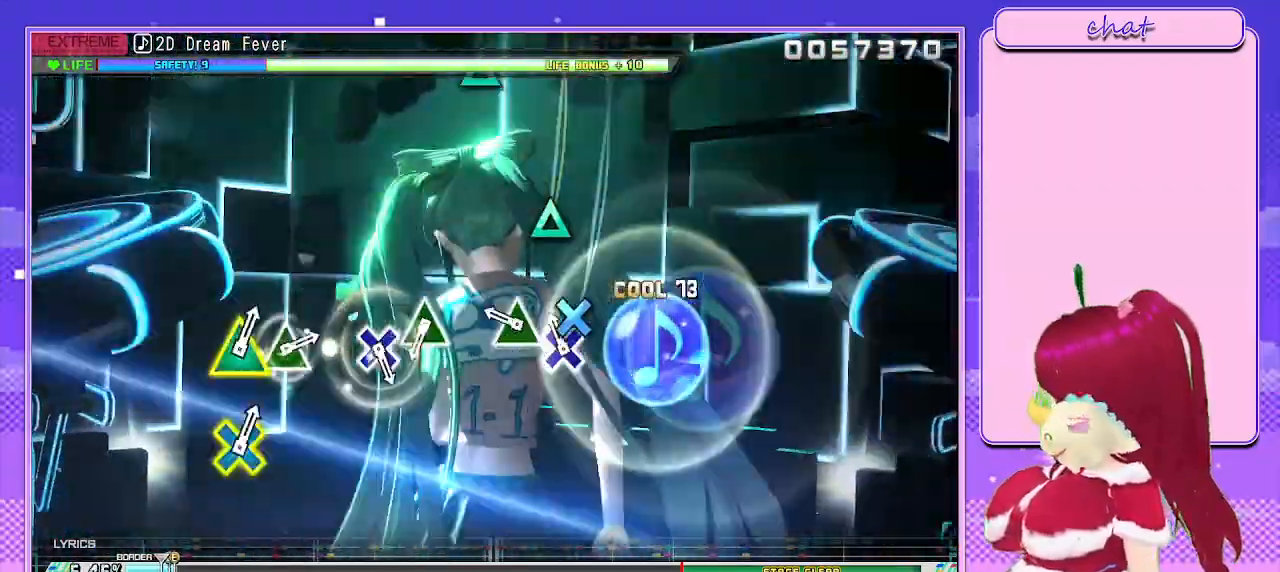
{"buttons": ["L2"], "left_stick": "center", "right_stick": "center", "events": [[67, "CROSS", "down"], [150, "CROSS", "up"], [250, "TRIANGLE", "down"], [367, "TRIANGLE", "up"]]}
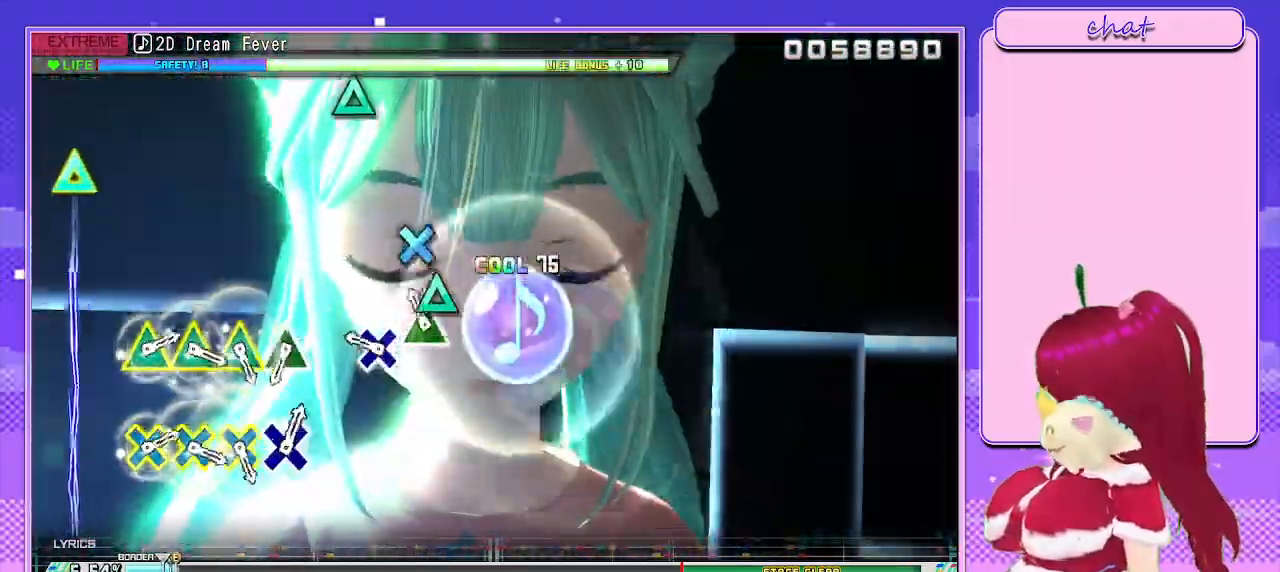
{"buttons": [], "left_stick": "center", "right_stick": "center", "events": [[50, "TRIANGLE", "down"], [133, "TRIANGLE", "up"], [233, "CROSS", "down"], [333, "CROSS", "up"], [417, "L2", "up"]]}
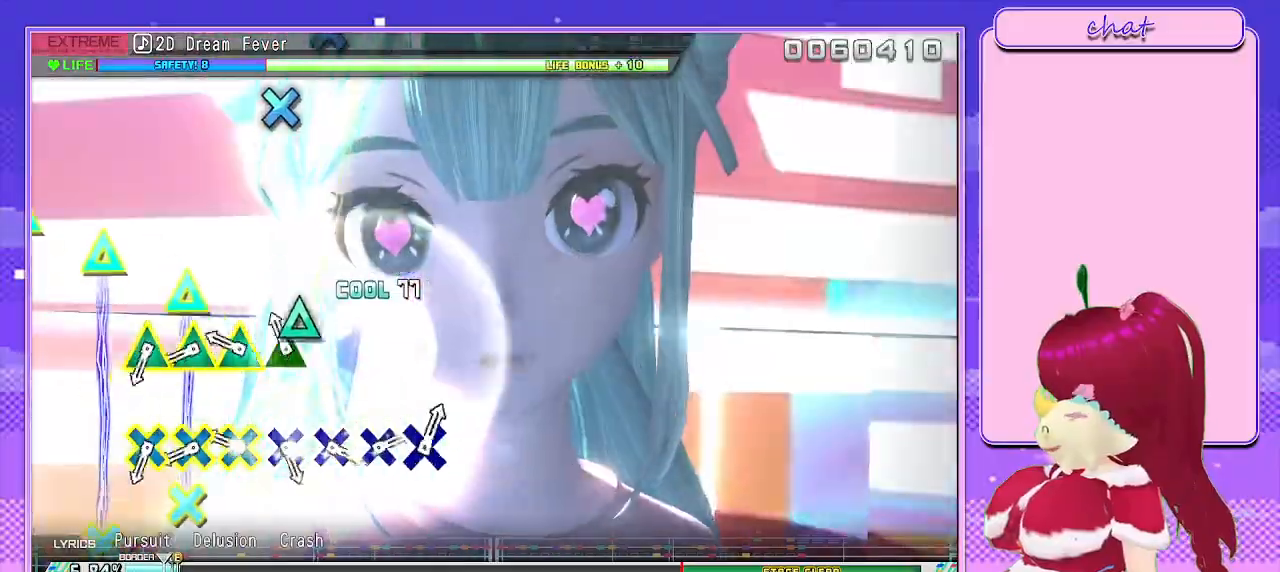
{"buttons": ["L1"], "left_stick": "center", "right_stick": "center", "events": [[33, "TRIANGLE", "down"], [100, "TRIANGLE", "up"], [267, "L1", "down"], [400, "L1", "up"], [467, "L1", "down"]]}
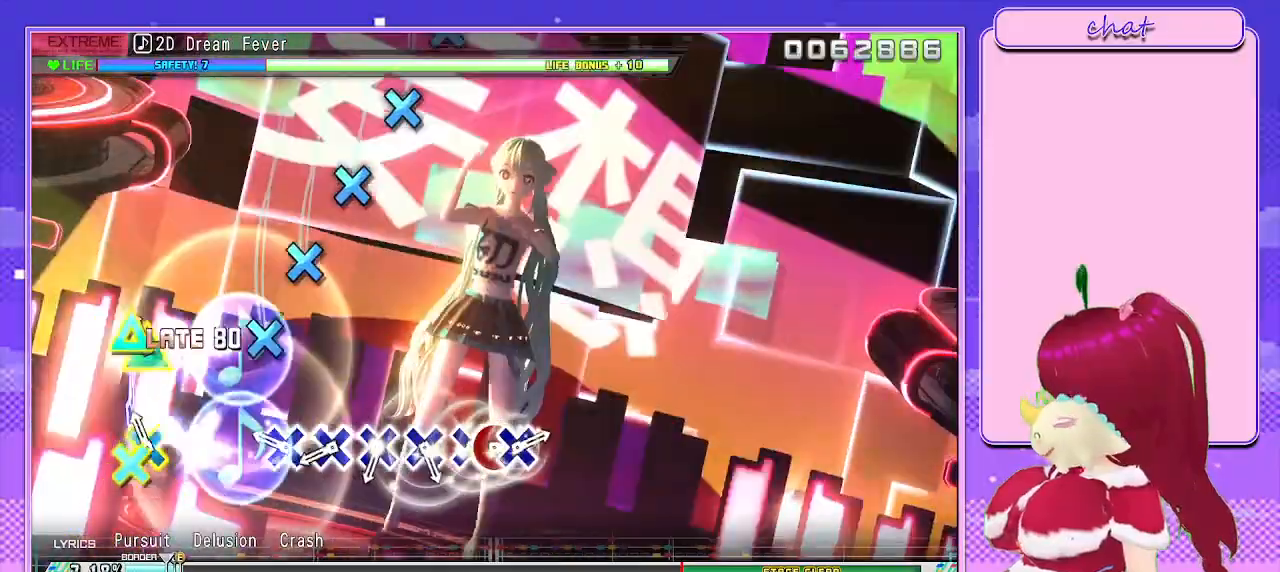
{"buttons": ["CROSS"], "left_stick": "center", "right_stick": "center", "events": [[83, "L1", "up"], [150, "L1", "down"], [267, "L1", "up"], [300, "CROSS", "down"], [367, "CROSS", "up"], [467, "CROSS", "down"]]}
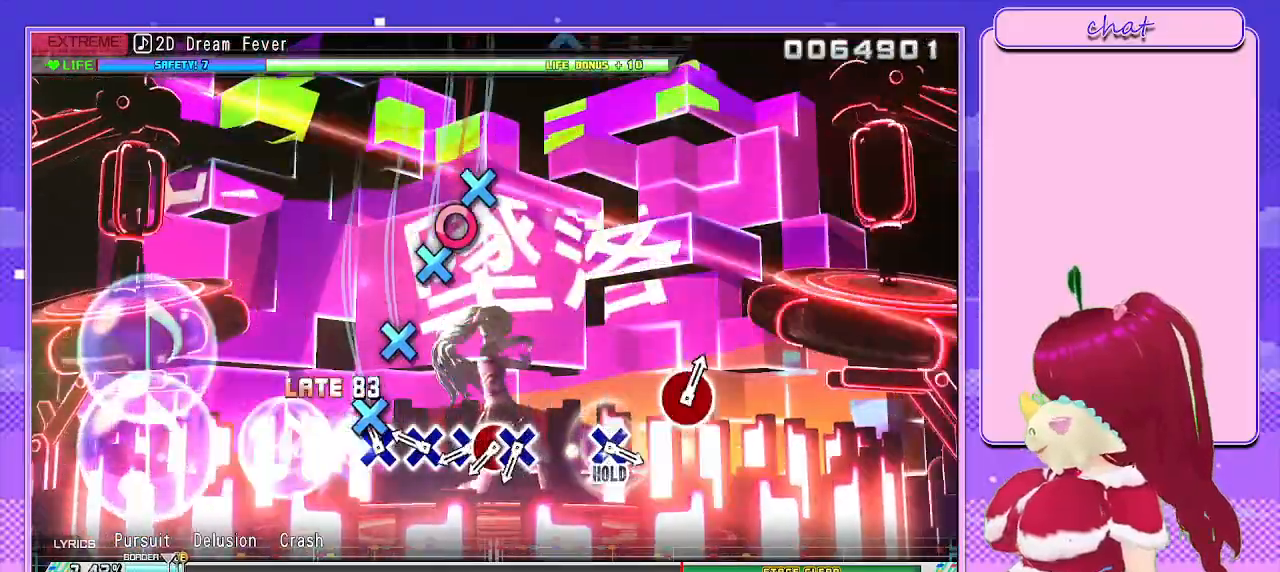
{"buttons": ["CROSS"], "left_stick": "center", "right_stick": "center", "events": [[33, "CROSS", "up"], [133, "CROSS", "down"], [200, "CROSS", "up"], [283, "CROSS", "down"], [367, "CROSS", "up"], [417, "CROSS", "down"]]}
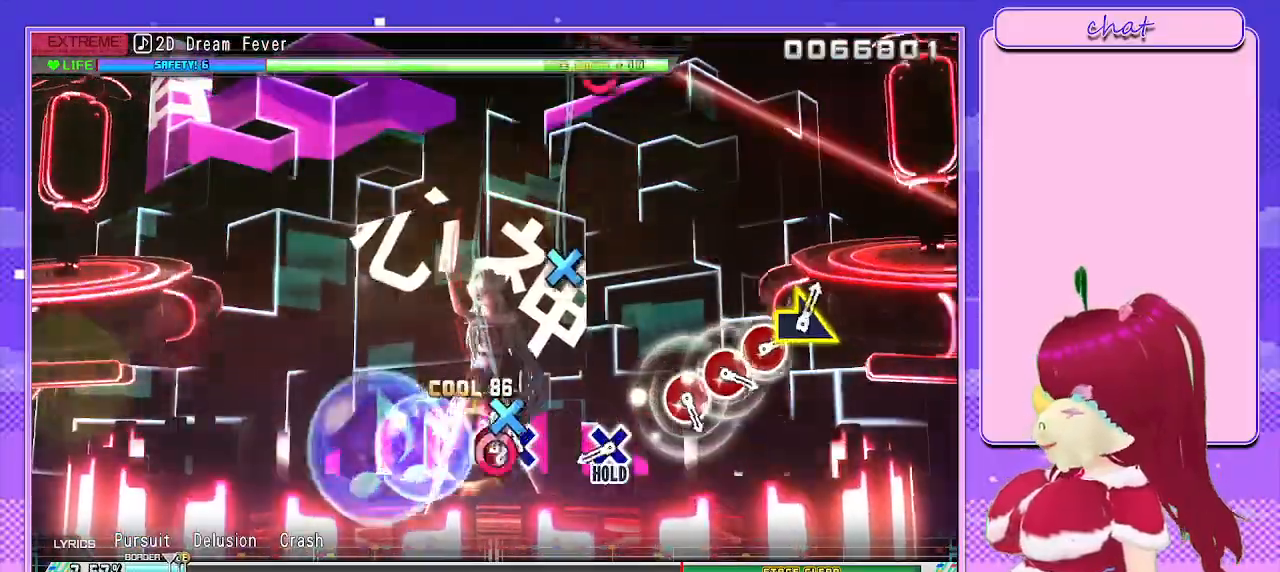
{"buttons": ["CROSS", "L2"], "left_stick": "center", "right_stick": "center", "events": [[17, "DPAD_RIGHT", "down"], [50, "CROSS", "up"], [117, "CROSS", "down"], [150, "DPAD_RIGHT", "up"], [250, "CROSS", "up"], [417, "CROSS", "down"], [483, "L2", "down"]]}
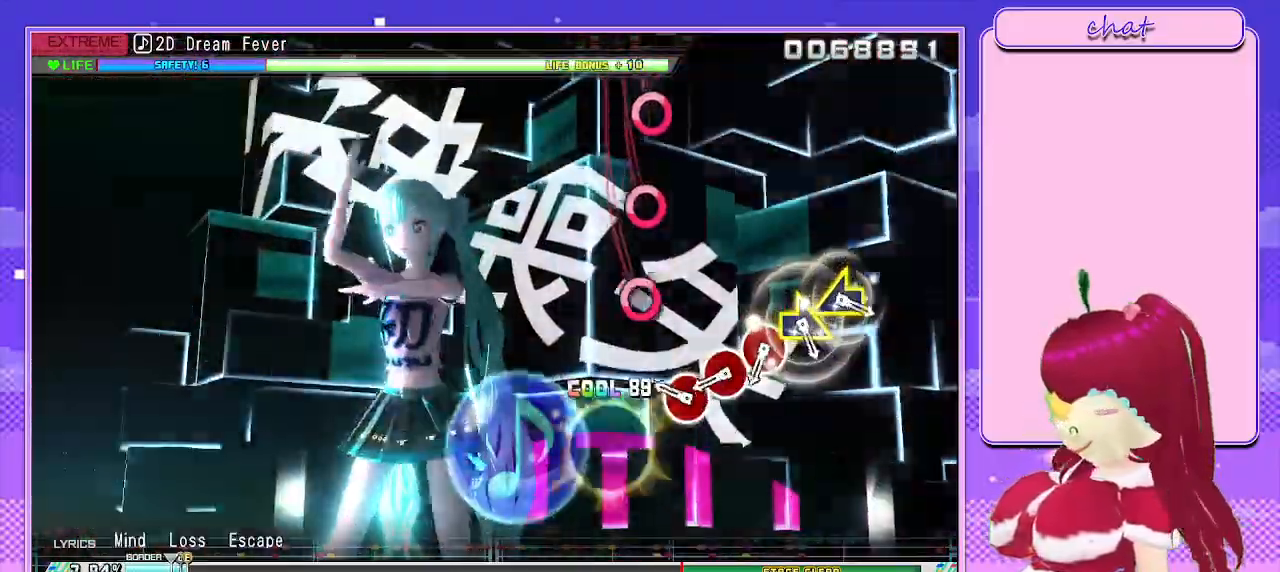
{"buttons": ["L2"], "left_stick": "center", "right_stick": "center", "events": [[67, "CROSS", "up"], [233, "CIRCLE", "down"], [317, "CIRCLE", "up"], [400, "CIRCLE", "down"], [500, "CIRCLE", "up"]]}
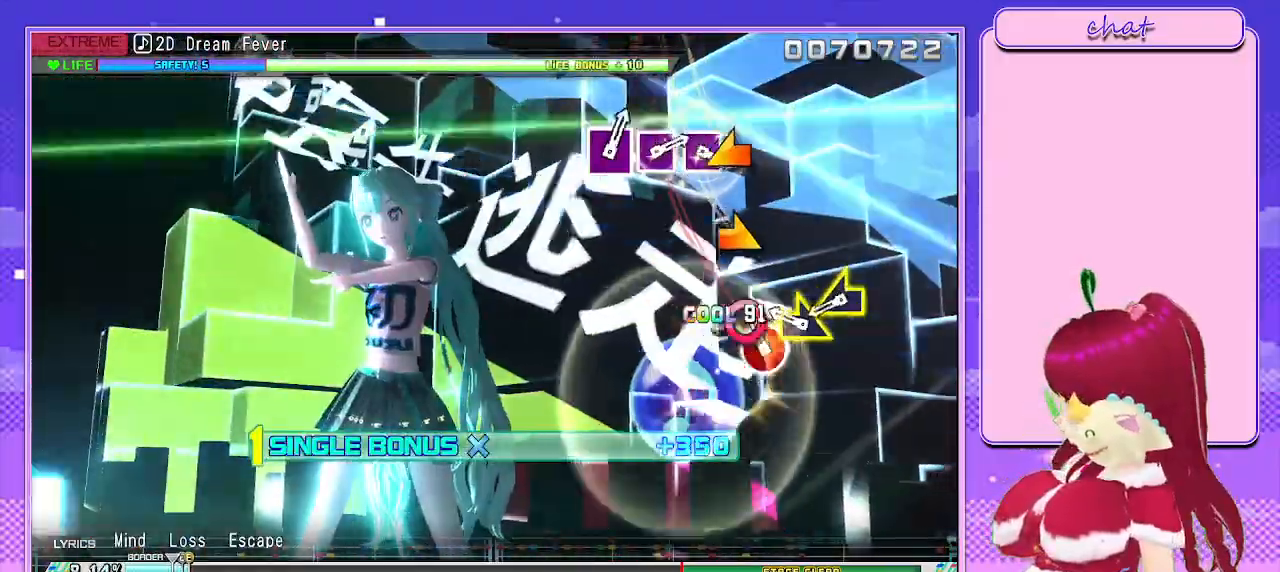
{"buttons": ["L2"], "left_stick": "left", "right_stick": "center", "events": [[67, "CIRCLE", "down"], [200, "CIRCLE", "up"], [217, "left_stick", "right"], [400, "left_stick", "left"]]}
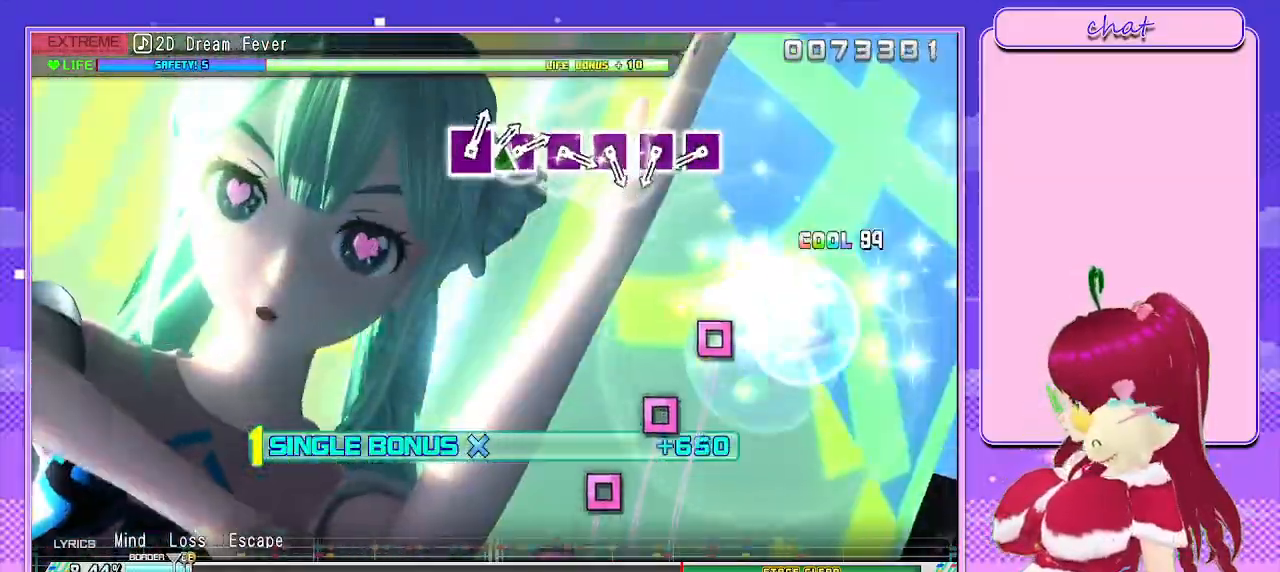
{"buttons": ["L2"], "left_stick": "center", "right_stick": "center", "events": [[67, "left_stick", "center"], [383, "SQUARE", "down"], [467, "SQUARE", "up"]]}
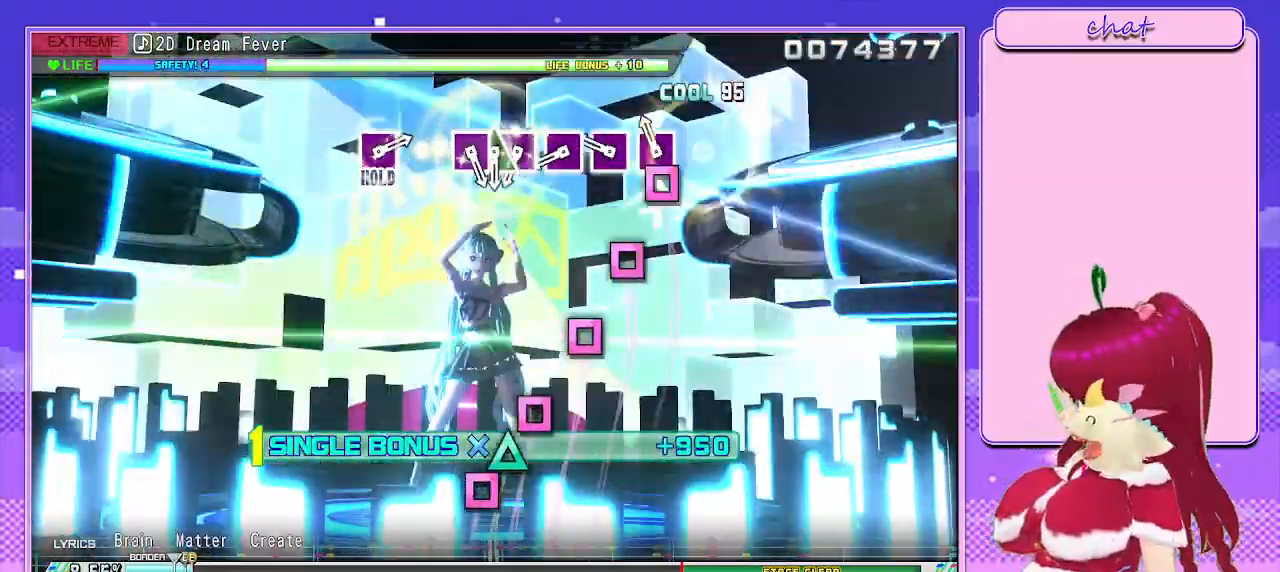
{"buttons": ["L2"], "left_stick": "center", "right_stick": "center", "events": [[67, "SQUARE", "down"], [150, "SQUARE", "up"], [250, "SQUARE", "down"], [317, "SQUARE", "up"], [400, "SQUARE", "down"], [483, "SQUARE", "up"]]}
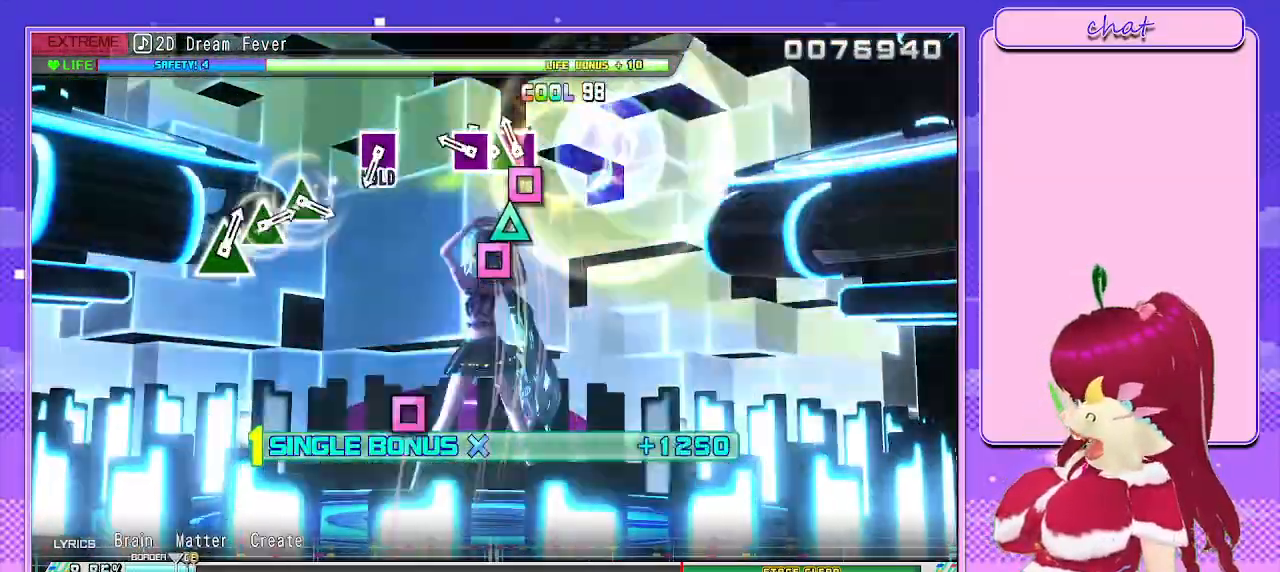
{"buttons": ["L2"], "left_stick": "center", "right_stick": "center", "events": [[67, "SQUARE", "down"], [167, "SQUARE", "up"], [200, "SQUARE", "down"], [283, "DPAD_UP", "down"], [300, "SQUARE", "up"], [433, "DPAD_UP", "up"]]}
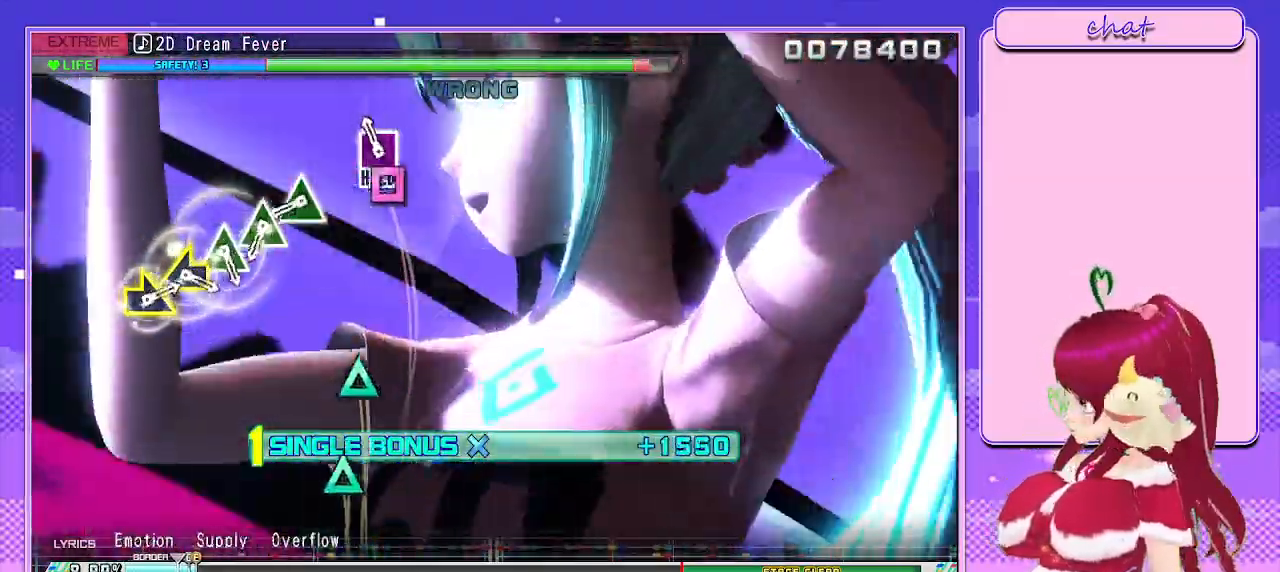
{"buttons": ["L2"], "left_stick": "center", "right_stick": "center", "events": [[50, "SQUARE", "down"], [267, "SQUARE", "up"], [383, "TRIANGLE", "down"], [483, "TRIANGLE", "up"]]}
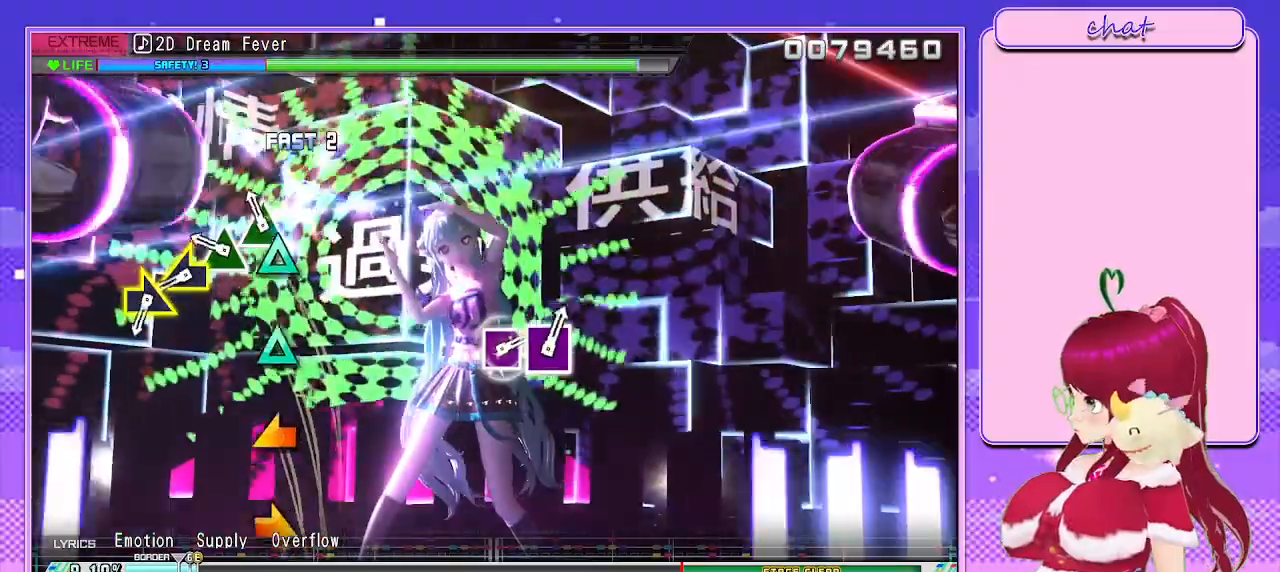
{"buttons": ["L2"], "left_stick": "left", "right_stick": "center", "events": [[83, "TRIANGLE", "down"], [150, "TRIANGLE", "up"], [233, "TRIANGLE", "down"], [333, "TRIANGLE", "up"], [433, "left_stick", "left"]]}
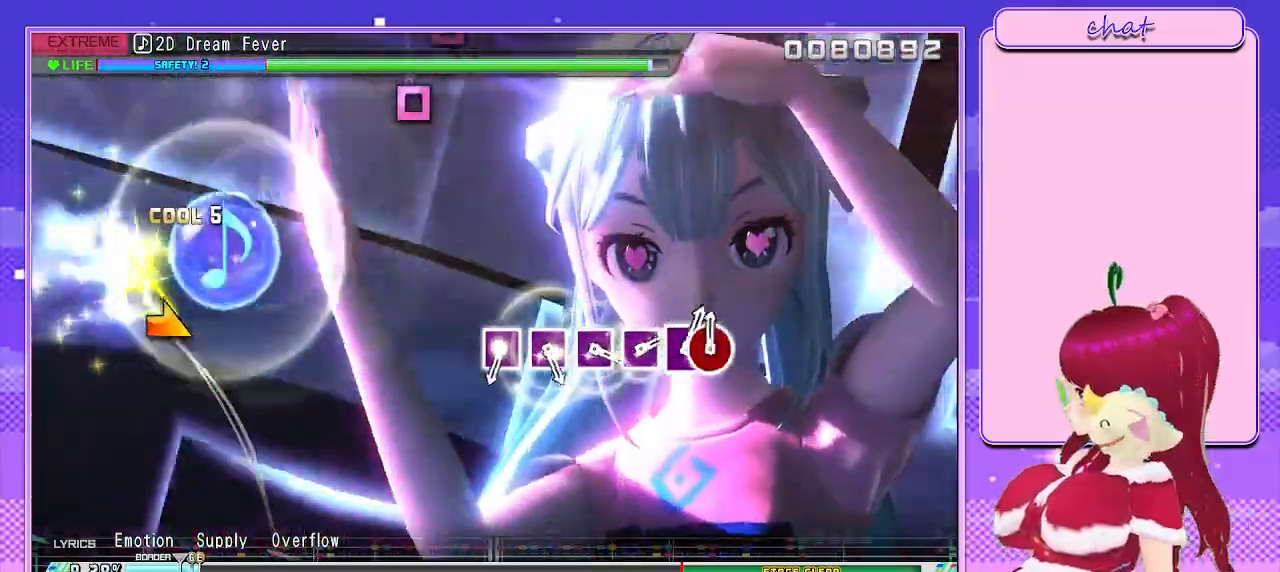
{"buttons": [], "left_stick": "center", "right_stick": "center", "events": [[33, "left_stick", "center"], [100, "left_stick", "right"], [267, "left_stick", "center"], [283, "L2", "up"]]}
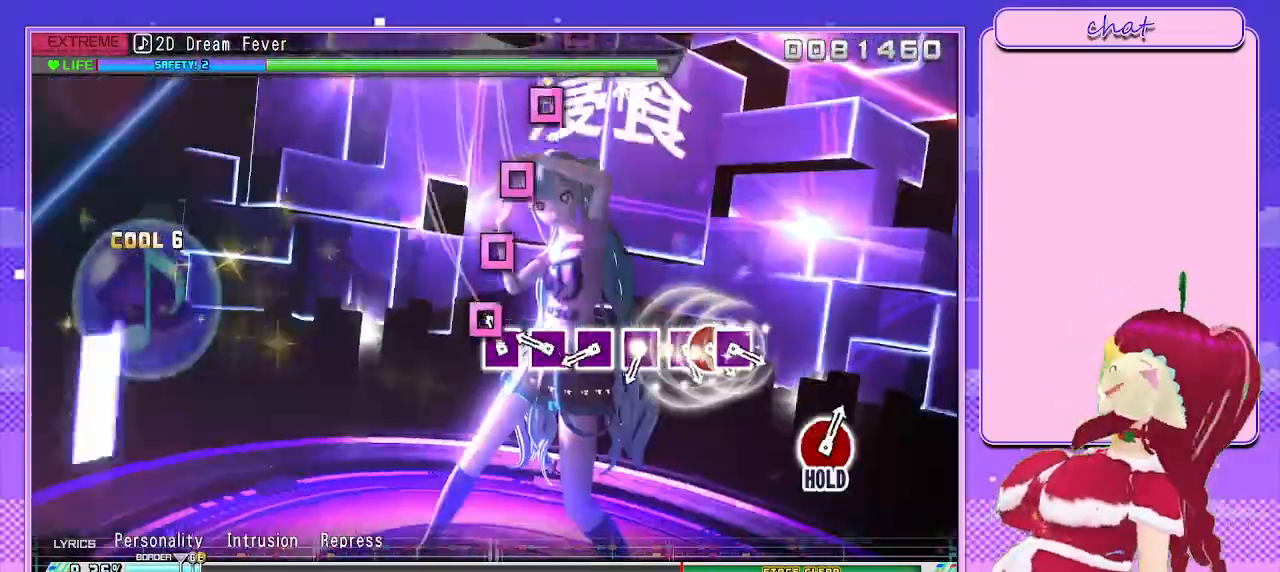
{"buttons": [], "left_stick": "center", "right_stick": "center", "events": [[83, "SQUARE", "down"], [133, "SQUARE", "up"], [250, "SQUARE", "down"], [300, "SQUARE", "up"], [417, "SQUARE", "down"], [483, "SQUARE", "up"]]}
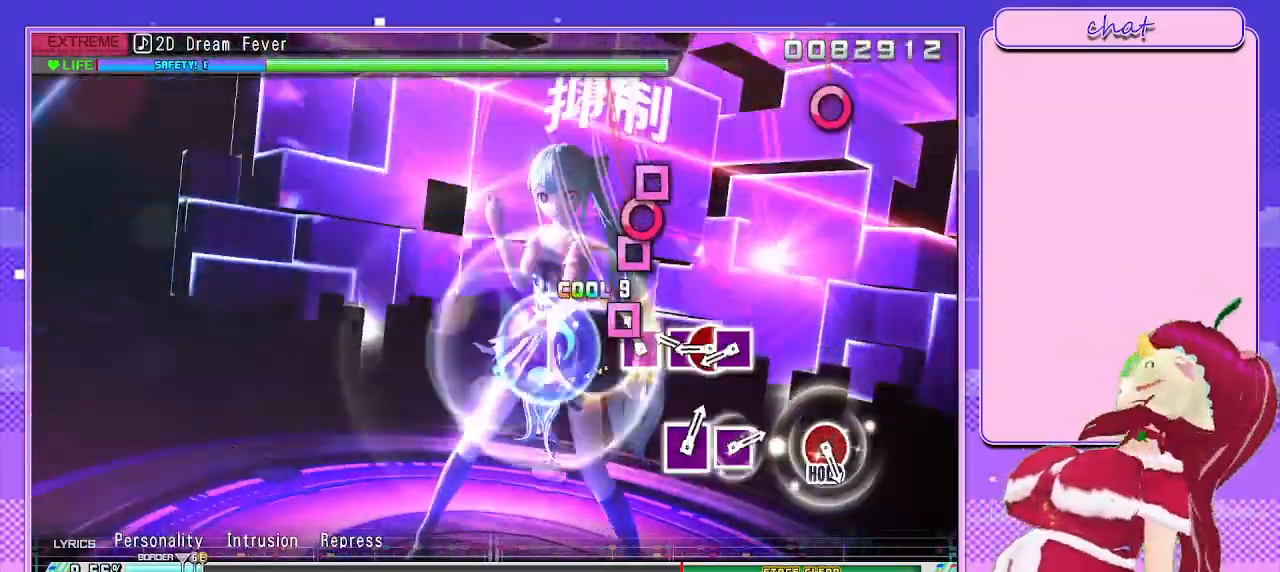
{"buttons": ["SQUARE"], "left_stick": "center", "right_stick": "center", "events": [[83, "SQUARE", "down"], [167, "SQUARE", "up"], [233, "SQUARE", "down"], [317, "DPAD_RIGHT", "down"], [350, "SQUARE", "up"], [433, "SQUARE", "down"], [467, "DPAD_RIGHT", "up"]]}
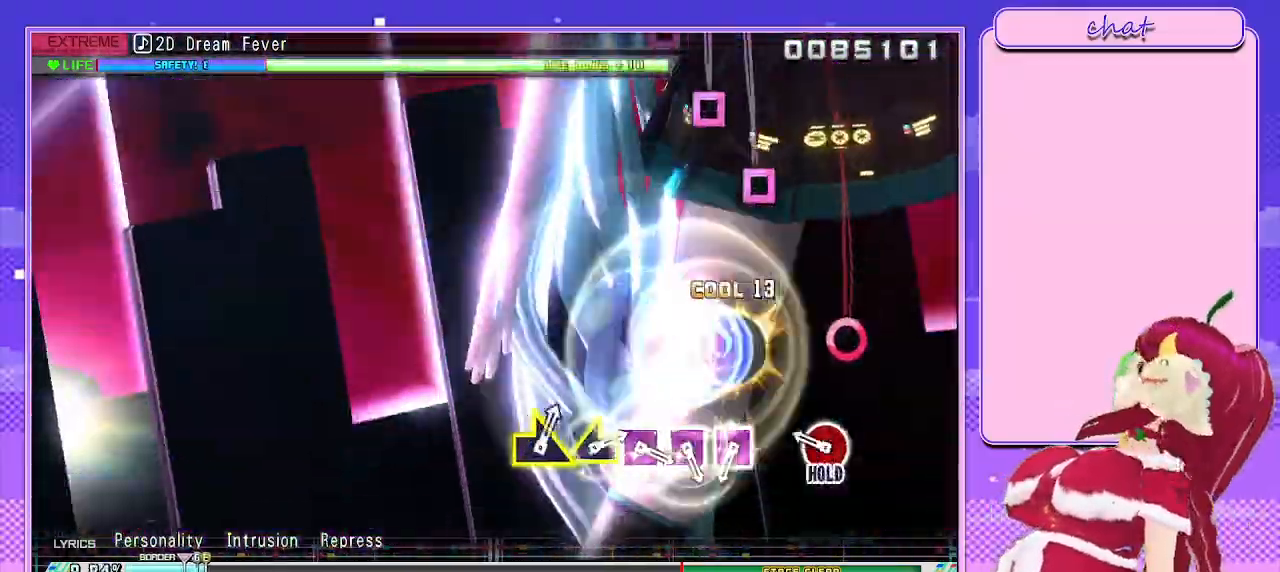
{"buttons": [], "left_stick": "center", "right_stick": "center", "events": [[117, "SQUARE", "up"], [250, "CIRCLE", "down"], [383, "CIRCLE", "up"]]}
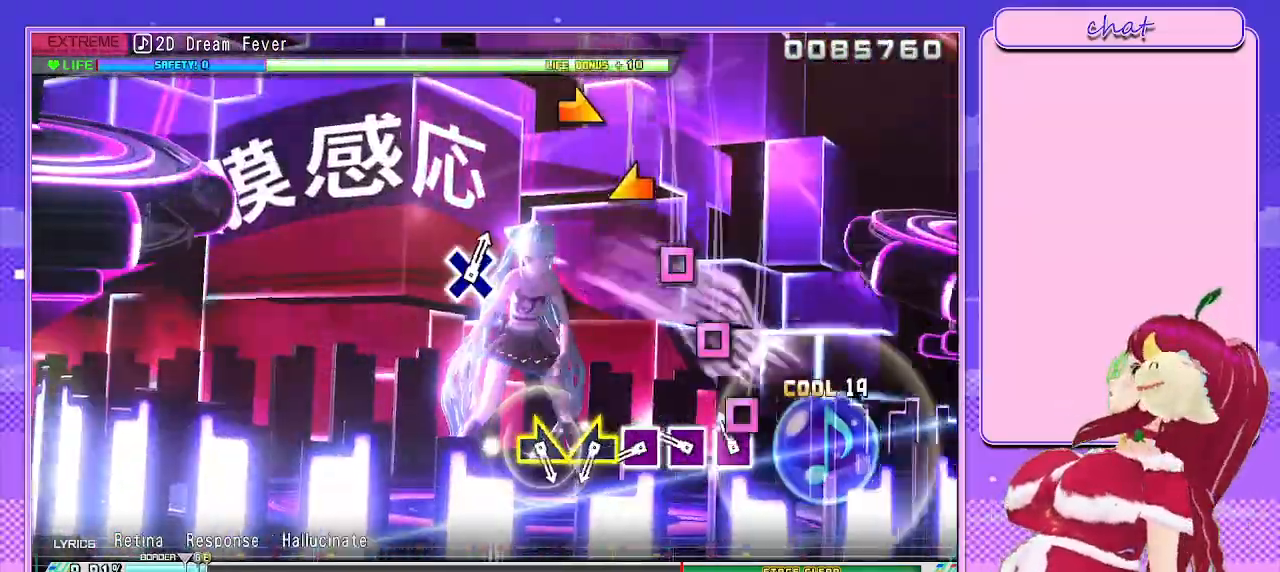
{"buttons": ["SQUARE"], "left_stick": "left", "right_stick": "center", "events": [[33, "SQUARE", "down"], [133, "SQUARE", "up"], [233, "SQUARE", "down"], [333, "SQUARE", "up"], [400, "SQUARE", "down"], [500, "left_stick", "left"]]}
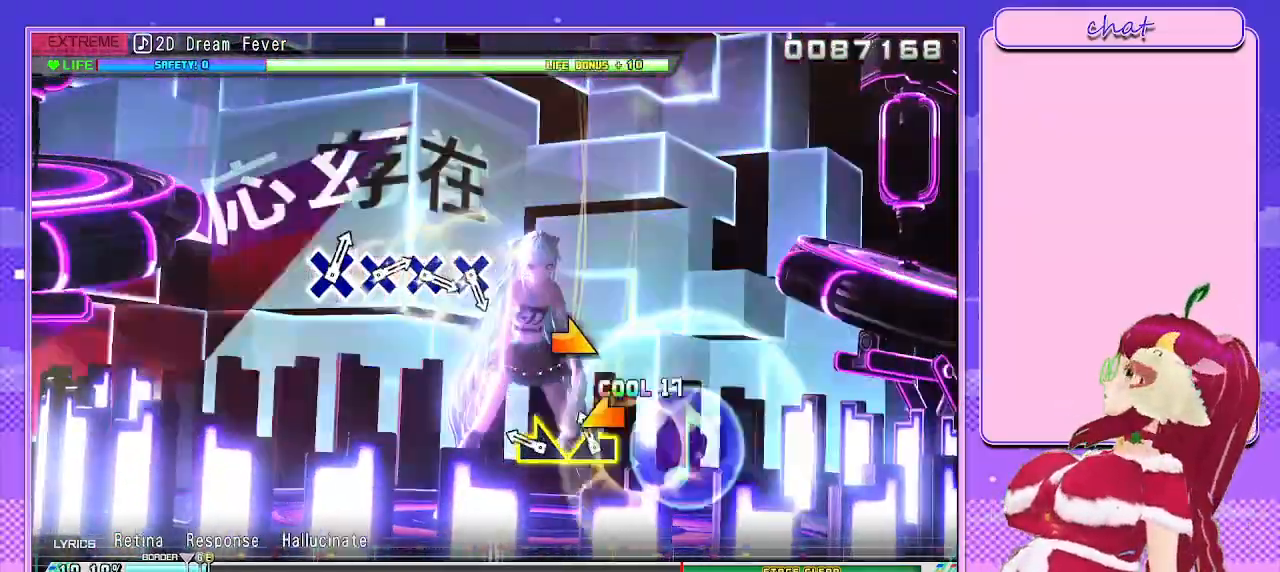
{"buttons": [], "left_stick": "center", "right_stick": "center", "events": [[33, "SQUARE", "up"], [133, "left_stick", "center"], [183, "left_stick", "right"], [367, "left_stick", "center"]]}
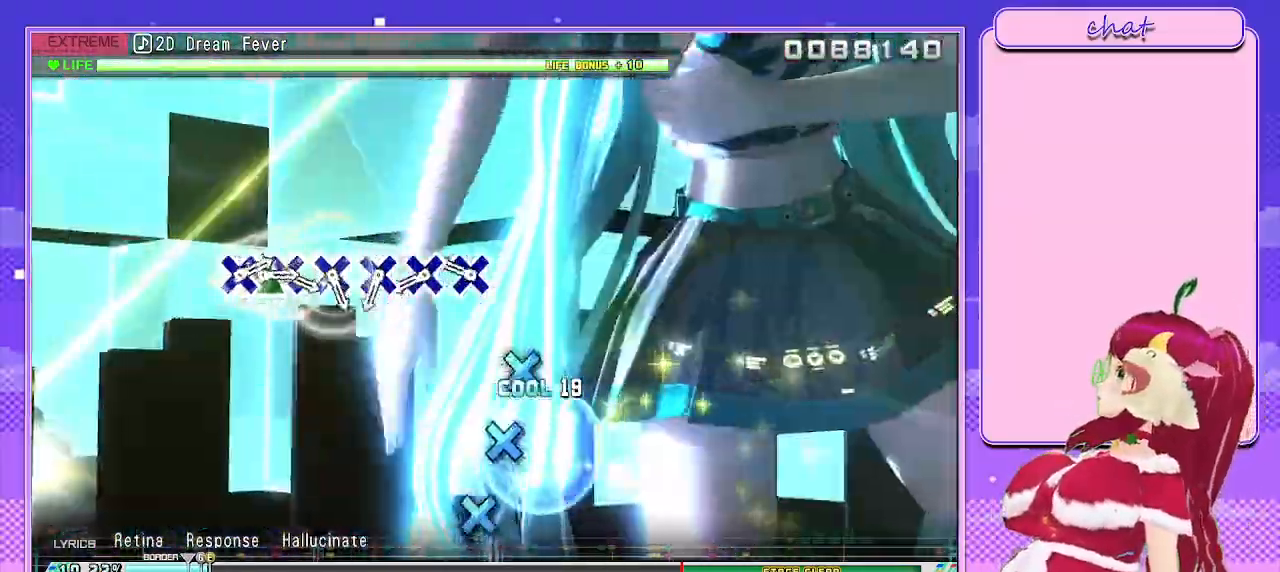
{"buttons": [], "left_stick": "center", "right_stick": "center", "events": [[233, "CROSS", "down"], [500, "CROSS", "up"]]}
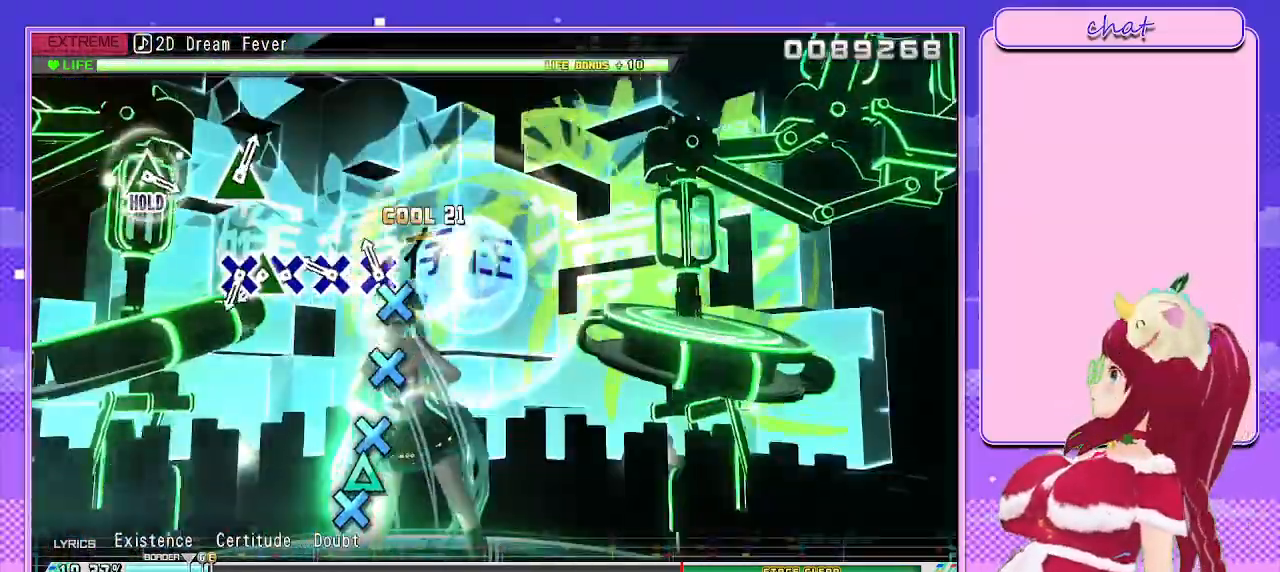
{"buttons": ["CROSS"], "left_stick": "center", "right_stick": "center", "events": [[117, "CROSS", "down"], [183, "CROSS", "up"], [267, "CROSS", "down"], [367, "CROSS", "up"], [417, "CROSS", "down"]]}
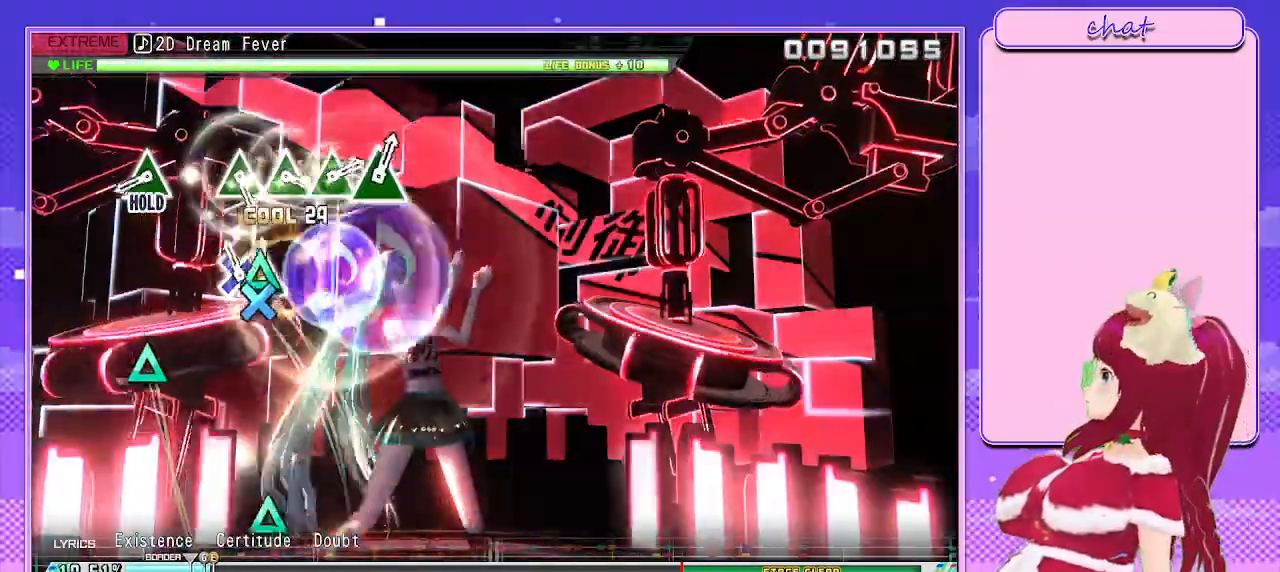
{"buttons": ["TRIANGLE", "L2"], "left_stick": "center", "right_stick": "center", "events": [[50, "CROSS", "up"], [67, "DPAD_UP", "down"], [117, "CROSS", "down"], [233, "DPAD_UP", "up"], [250, "CROSS", "up"], [433, "TRIANGLE", "down"], [500, "L2", "down"]]}
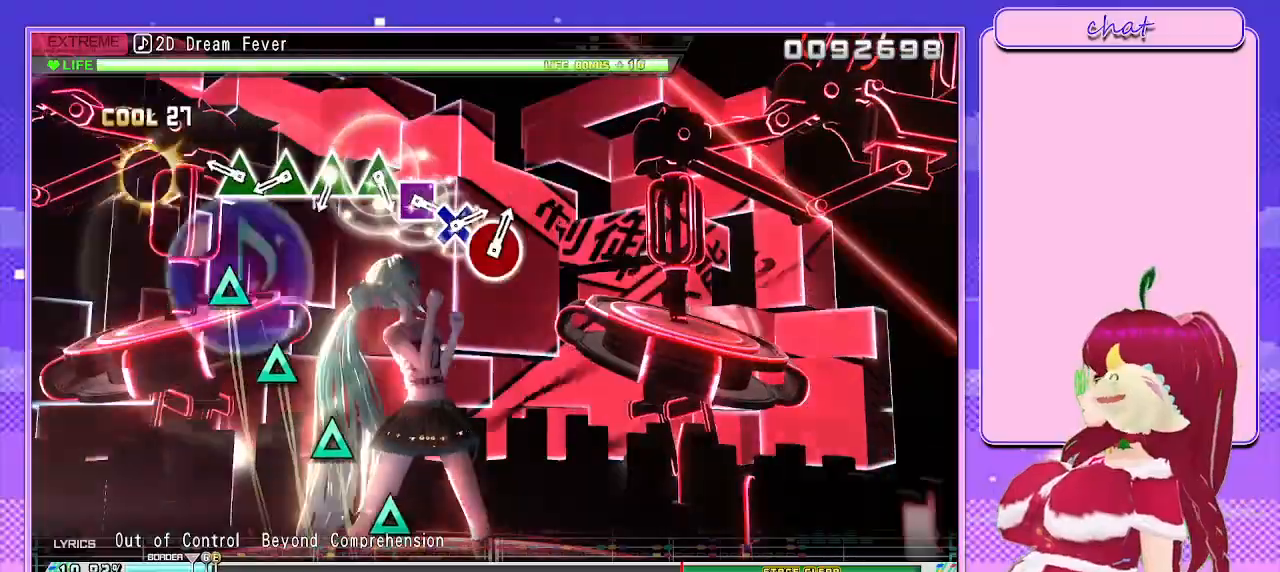
{"buttons": ["TRIANGLE", "L2"], "left_stick": "center", "right_stick": "center", "events": [[117, "TRIANGLE", "up"], [250, "TRIANGLE", "down"], [367, "TRIANGLE", "up"], [433, "TRIANGLE", "down"]]}
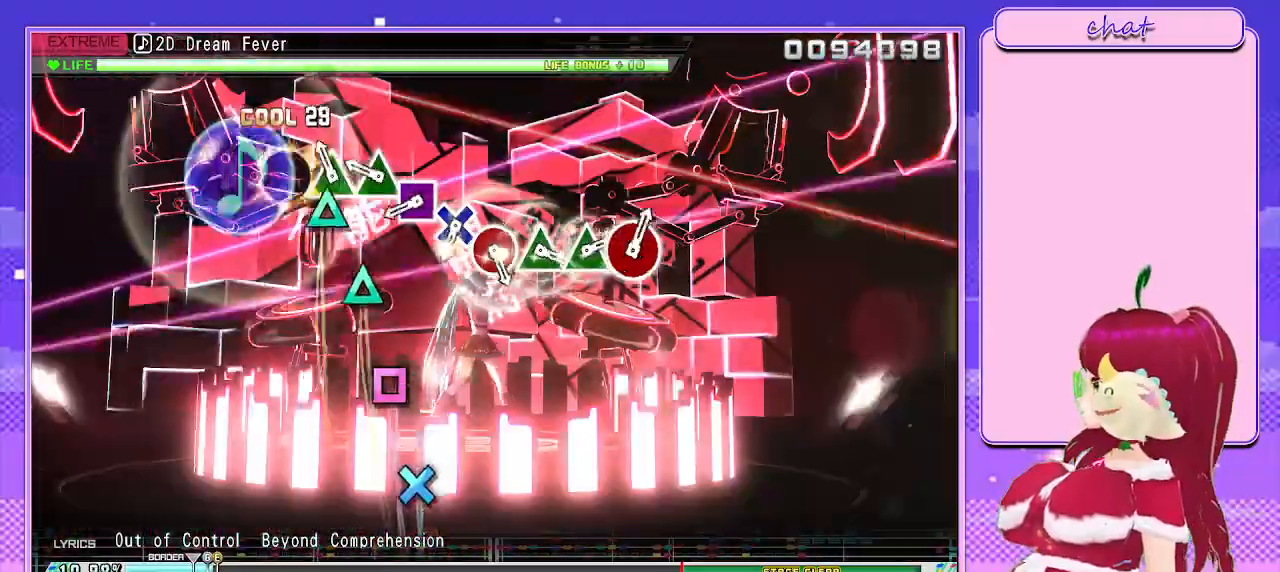
{"buttons": ["SQUARE", "L2"], "left_stick": "center", "right_stick": "center", "events": [[33, "TRIANGLE", "up"], [117, "TRIANGLE", "down"], [217, "TRIANGLE", "up"], [267, "TRIANGLE", "down"], [350, "TRIANGLE", "up"], [450, "SQUARE", "down"]]}
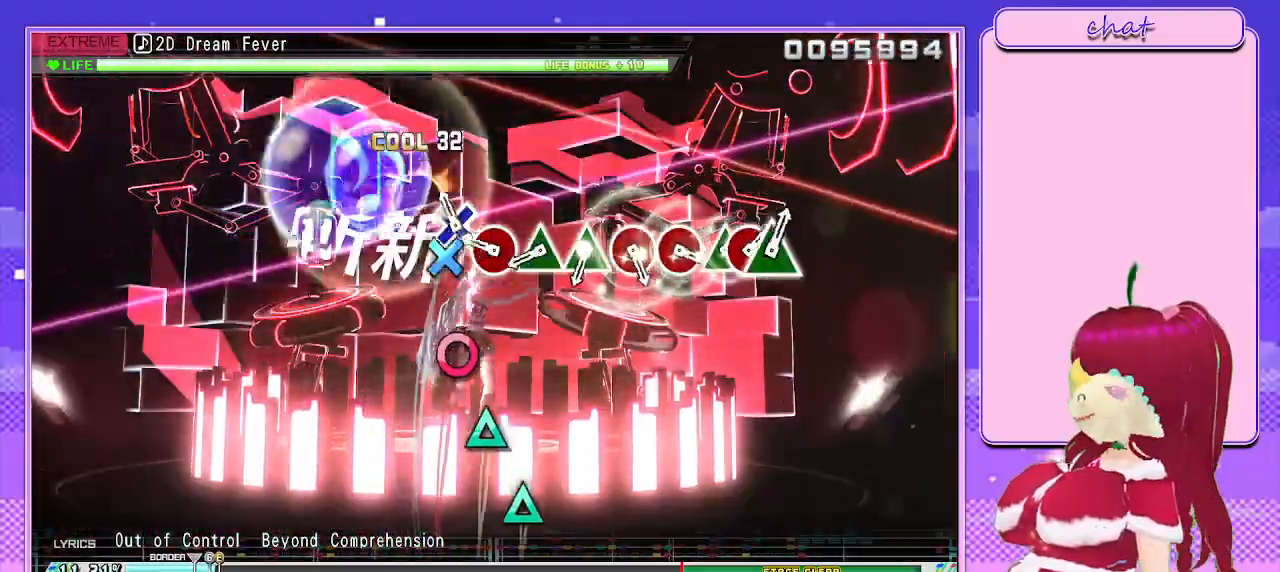
{"buttons": ["TRIANGLE", "L2"], "left_stick": "center", "right_stick": "center", "events": [[50, "SQUARE", "up"], [100, "CROSS", "down"], [183, "CROSS", "up"], [283, "CIRCLE", "down"], [367, "CIRCLE", "up"], [450, "TRIANGLE", "down"]]}
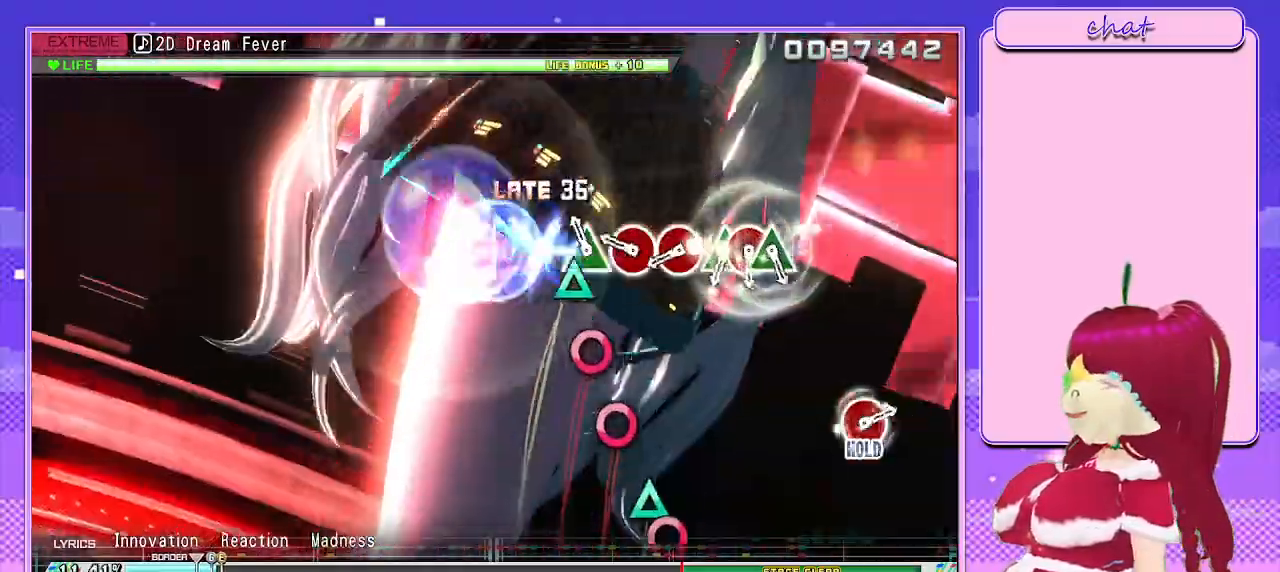
{"buttons": ["CIRCLE", "L2"], "left_stick": "center", "right_stick": "center", "events": [[50, "TRIANGLE", "up"], [133, "TRIANGLE", "down"], [217, "TRIANGLE", "up"], [283, "CIRCLE", "down"], [383, "CIRCLE", "up"], [433, "CIRCLE", "down"]]}
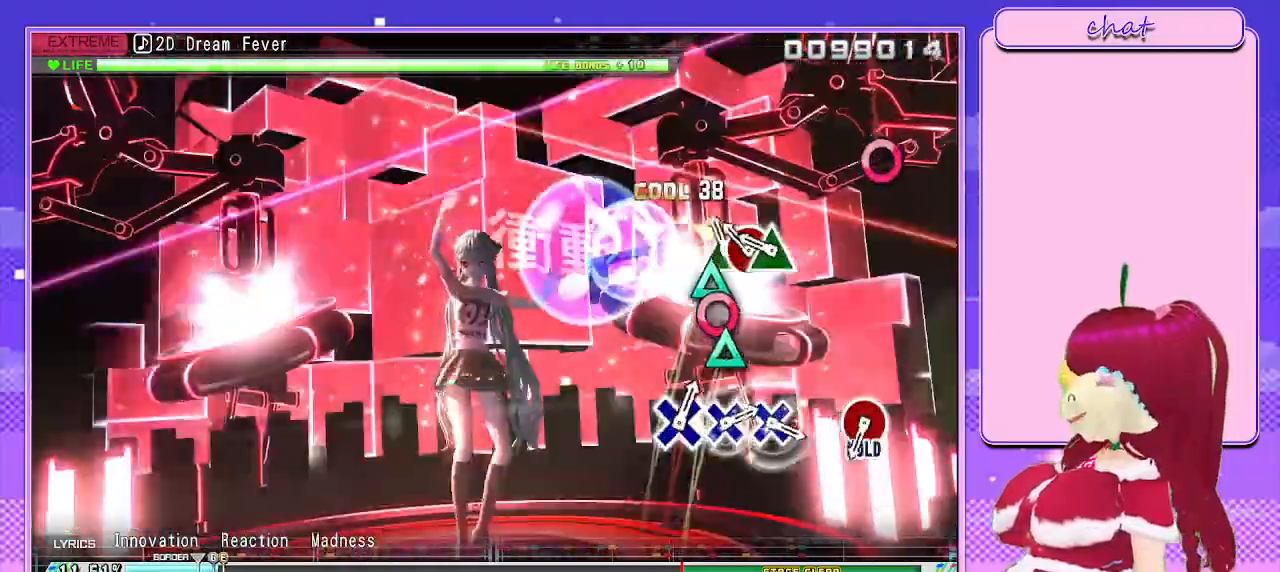
{"buttons": [], "left_stick": "center", "right_stick": "center", "events": [[17, "CIRCLE", "up"], [117, "L2", "up"], [117, "TRIANGLE", "down"], [233, "DPAD_RIGHT", "down"], [250, "TRIANGLE", "up"], [317, "TRIANGLE", "down"], [367, "DPAD_RIGHT", "up"], [450, "TRIANGLE", "up"]]}
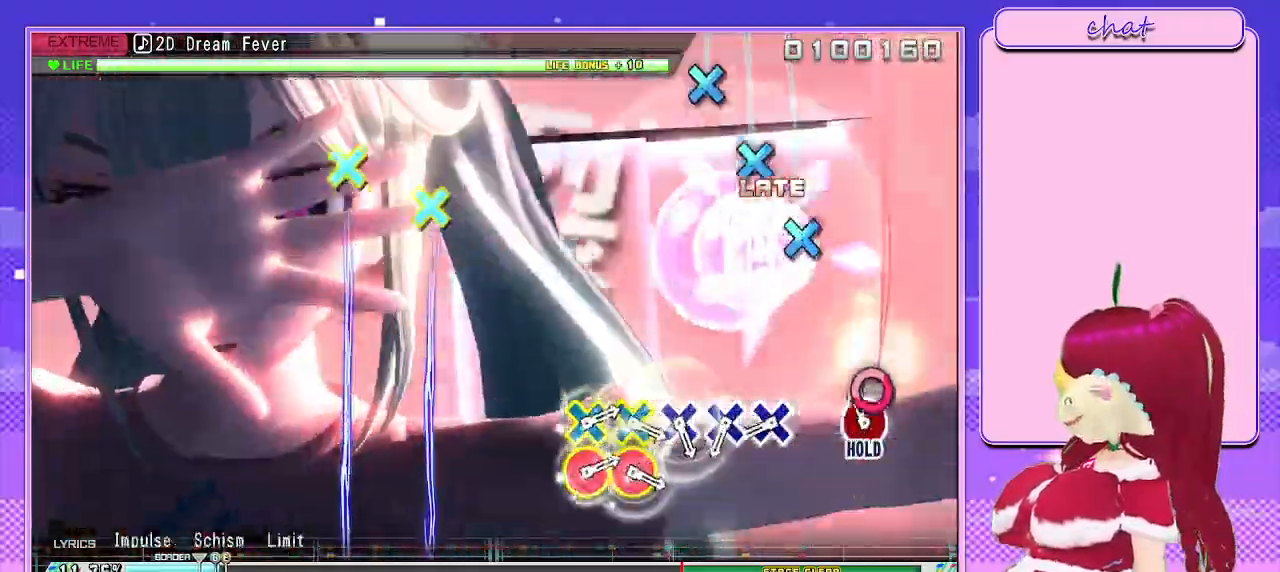
{"buttons": ["L2"], "left_stick": "center", "right_stick": "center", "events": [[67, "CIRCLE", "down"], [150, "L2", "down"], [217, "CIRCLE", "up"], [400, "CROSS", "down"], [483, "CROSS", "up"]]}